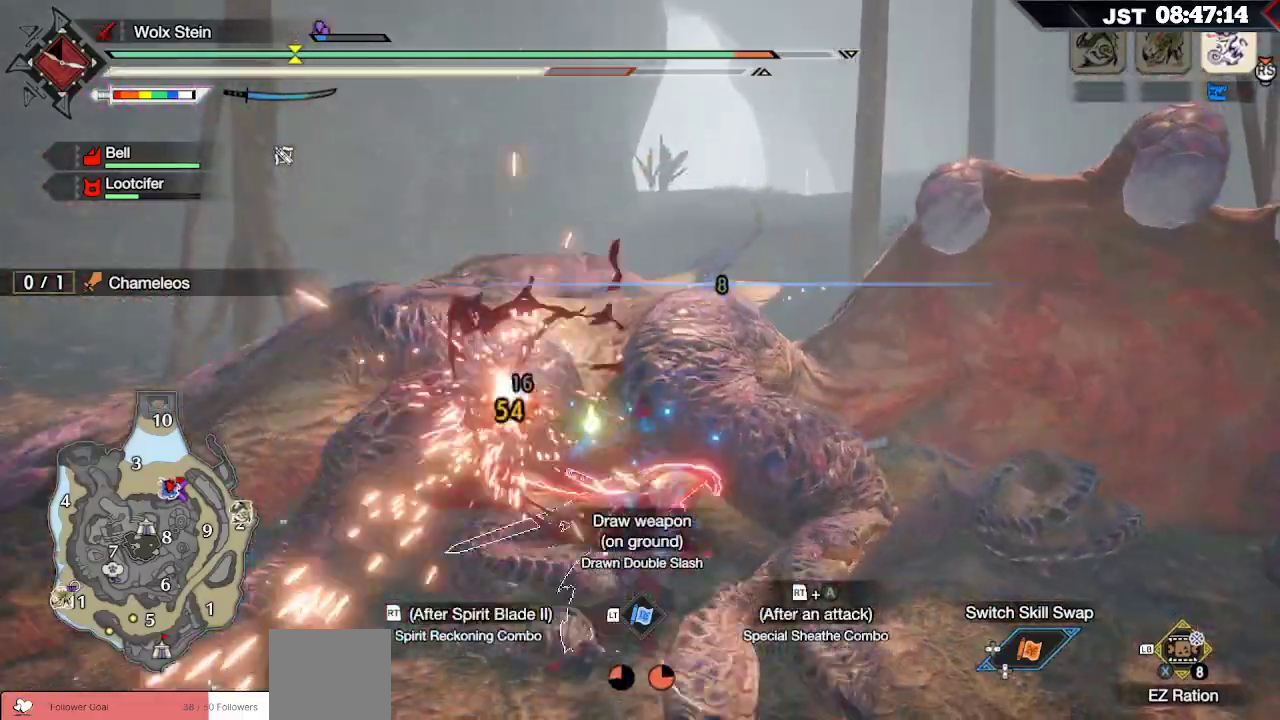
Gameplay with a controller (Xbox layout); each line is a JSON object with the inputs held at the frame after it. "events" lists button and stick changes between this image and that frame as [ms after this image, input, new state], when the widget could be followed in between.
{"buttons": ["R2"], "left_stick": "up", "right_stick": "down", "events": [[50, "R2", "up"], [117, "R2", "down"], [217, "R2", "up"], [267, "R2", "down"], [367, "R2", "up"], [400, "right_stick", "down"], [433, "R2", "down"]]}
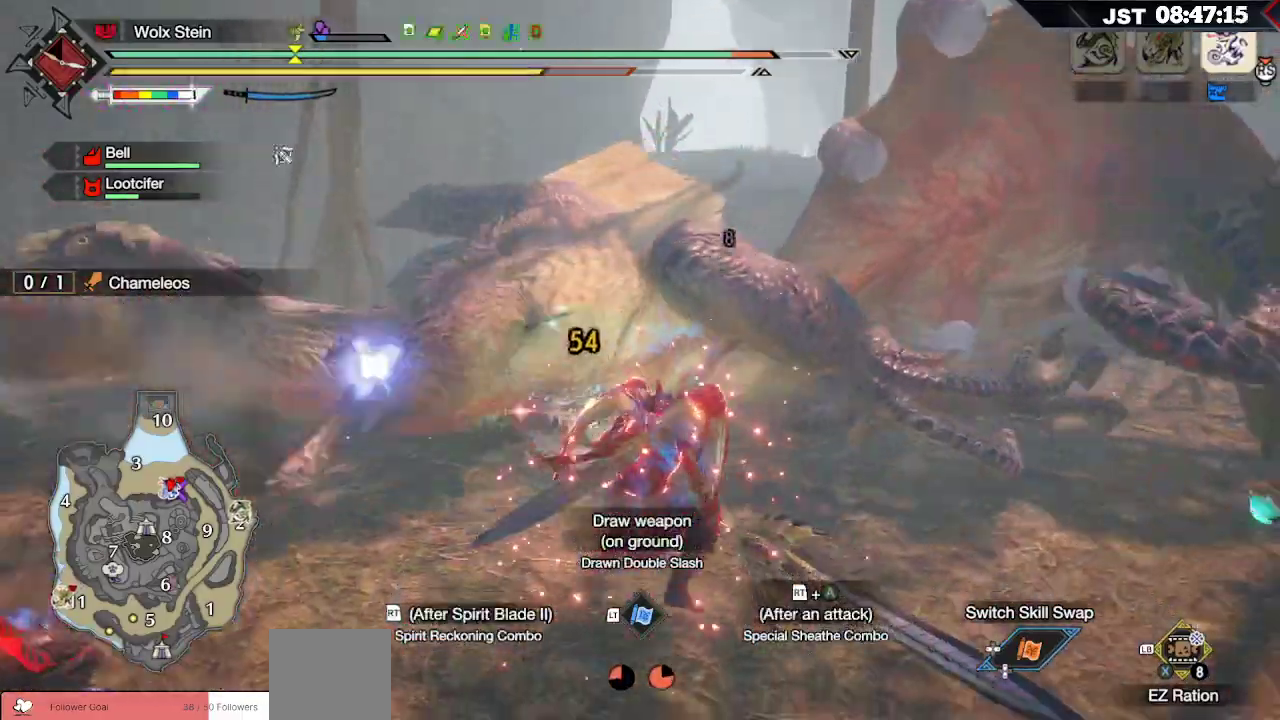
{"buttons": [], "left_stick": "up", "right_stick": "down", "events": [[17, "R2", "up"], [67, "R2", "down"], [150, "R2", "up"], [217, "R2", "down"], [317, "R2", "up"], [383, "R2", "down"], [450, "R2", "up"]]}
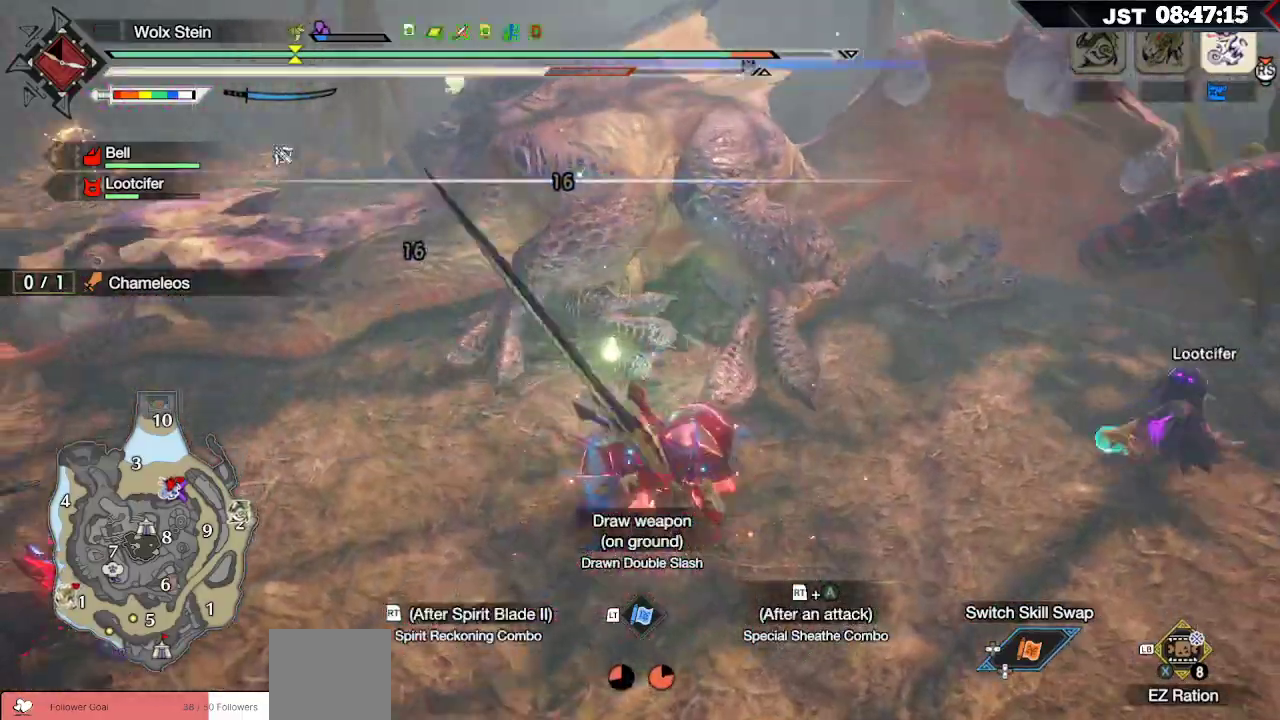
{"buttons": [], "left_stick": "right", "right_stick": "right", "events": [[33, "R2", "down"], [117, "left_stick", "up-right"], [133, "R2", "up"], [150, "right_stick", "center"], [217, "R2", "down"], [217, "left_stick", "right"], [317, "R2", "up"], [383, "R2", "down"], [500, "R2", "up"], [500, "right_stick", "right"]]}
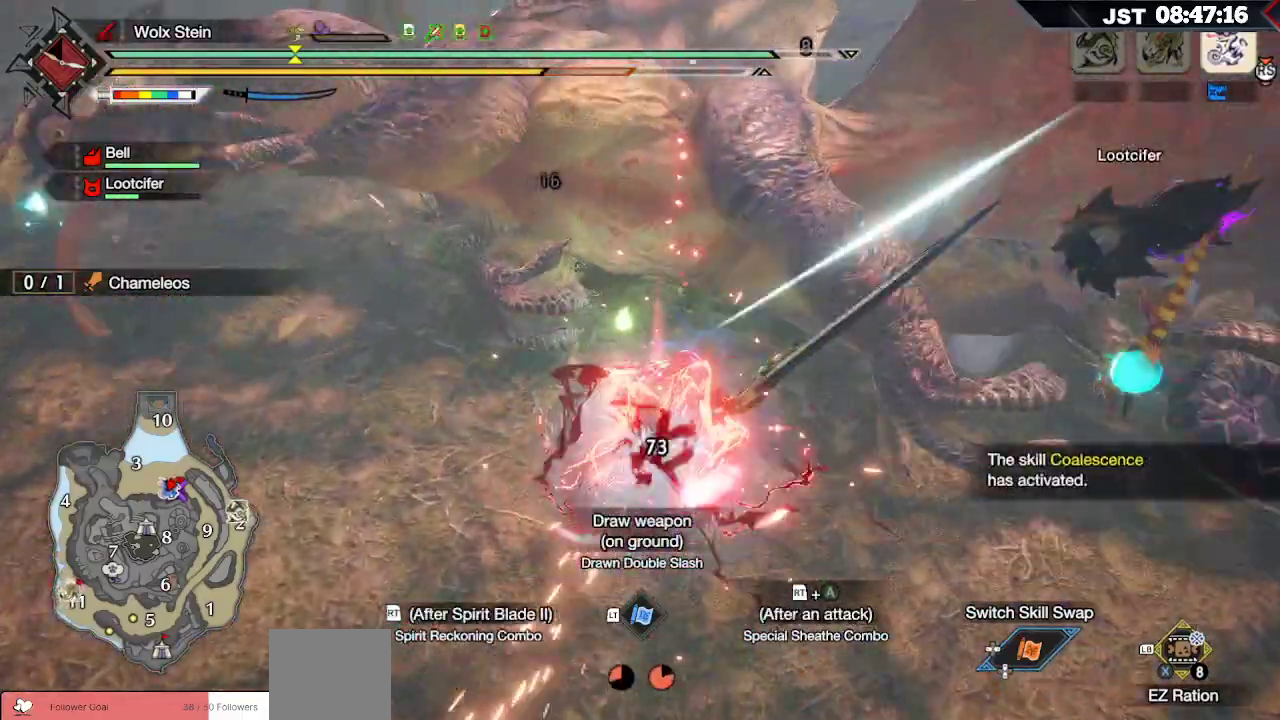
{"buttons": ["R2"], "left_stick": "right", "right_stick": "center", "events": [[67, "R2", "down"], [167, "R2", "up"], [233, "R2", "down"], [333, "R2", "up"], [367, "right_stick", "center"], [400, "R2", "down"]]}
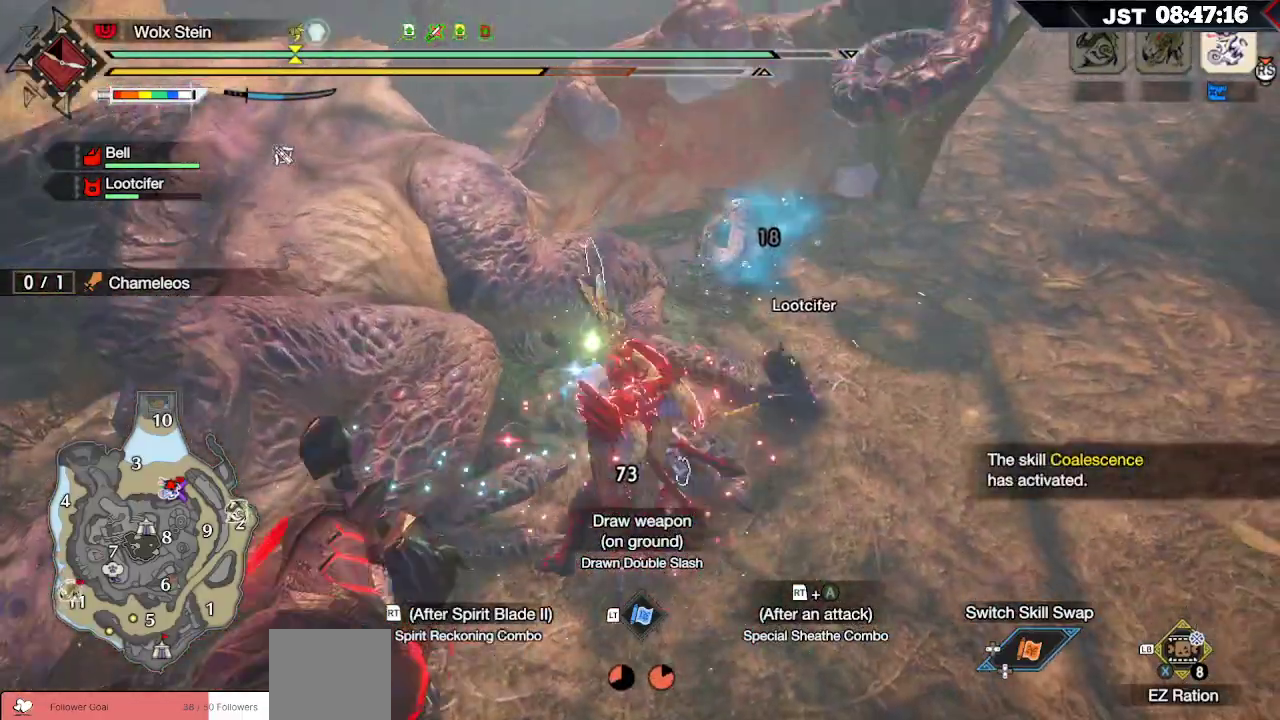
{"buttons": ["R2"], "left_stick": "up-right", "right_stick": "left", "events": [[17, "R2", "up"], [83, "R2", "down"], [150, "left_stick", "up-right"], [183, "R2", "up"], [217, "right_stick", "left"], [267, "R2", "down"], [383, "R2", "up"], [467, "R2", "down"]]}
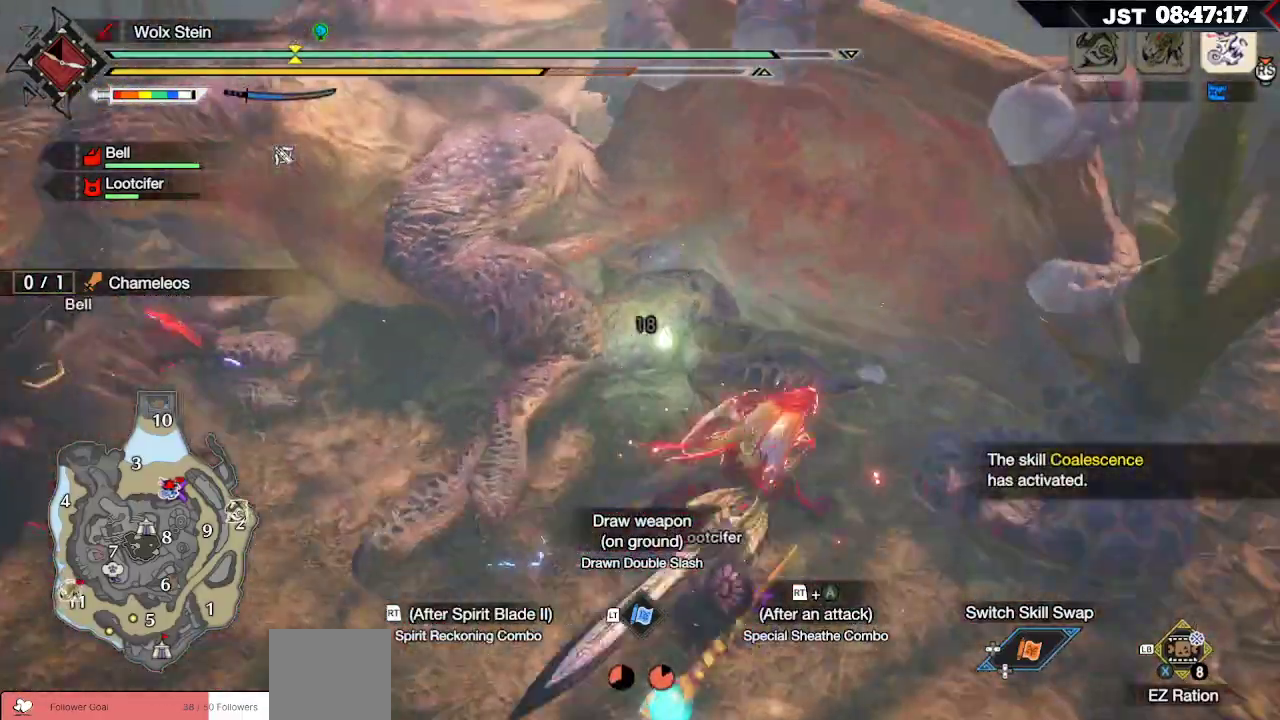
{"buttons": [], "left_stick": "up", "right_stick": "up", "events": [[67, "right_stick", "center"], [83, "R2", "up"], [117, "left_stick", "up"], [167, "R2", "down"], [300, "R2", "up"], [367, "R2", "down"], [367, "right_stick", "up-left"], [433, "right_stick", "up"], [483, "R2", "up"]]}
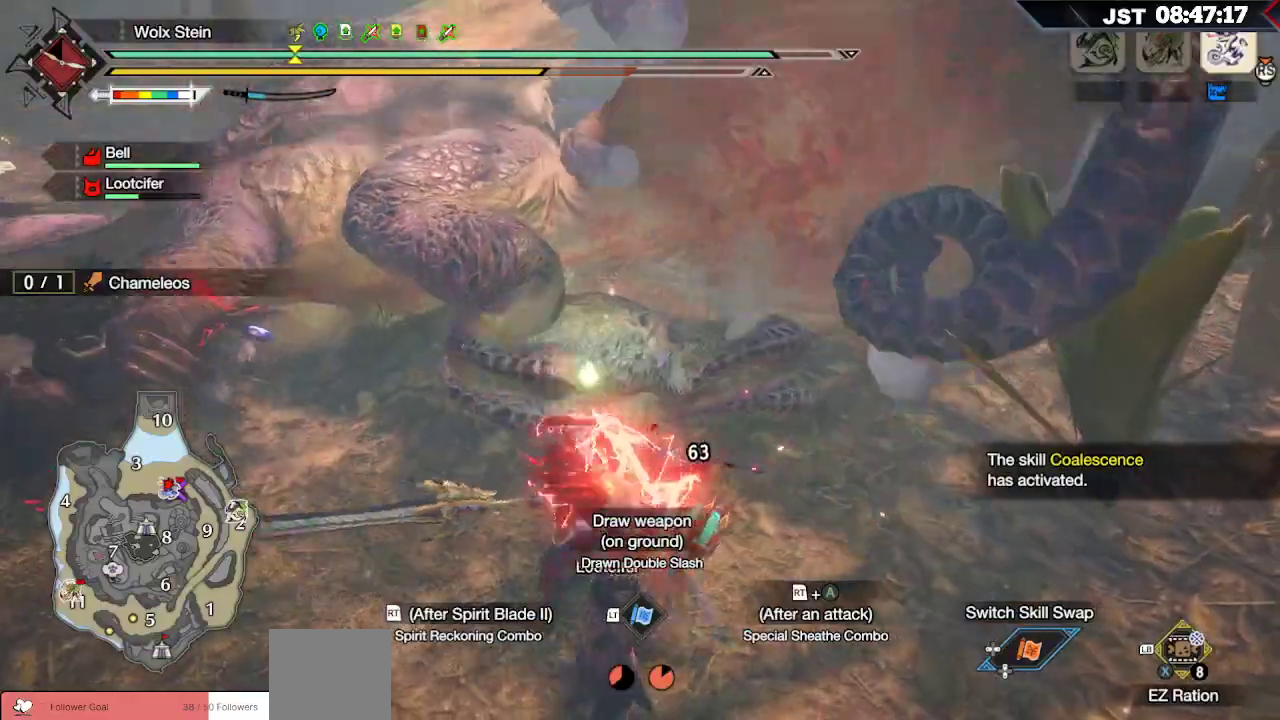
{"buttons": ["R2"], "left_stick": "up", "right_stick": "center", "events": [[50, "right_stick", "center"], [67, "R2", "down"], [183, "R2", "up"], [267, "R2", "down"], [300, "right_stick", "up-right"], [383, "R2", "up"], [450, "right_stick", "center"], [467, "R2", "down"]]}
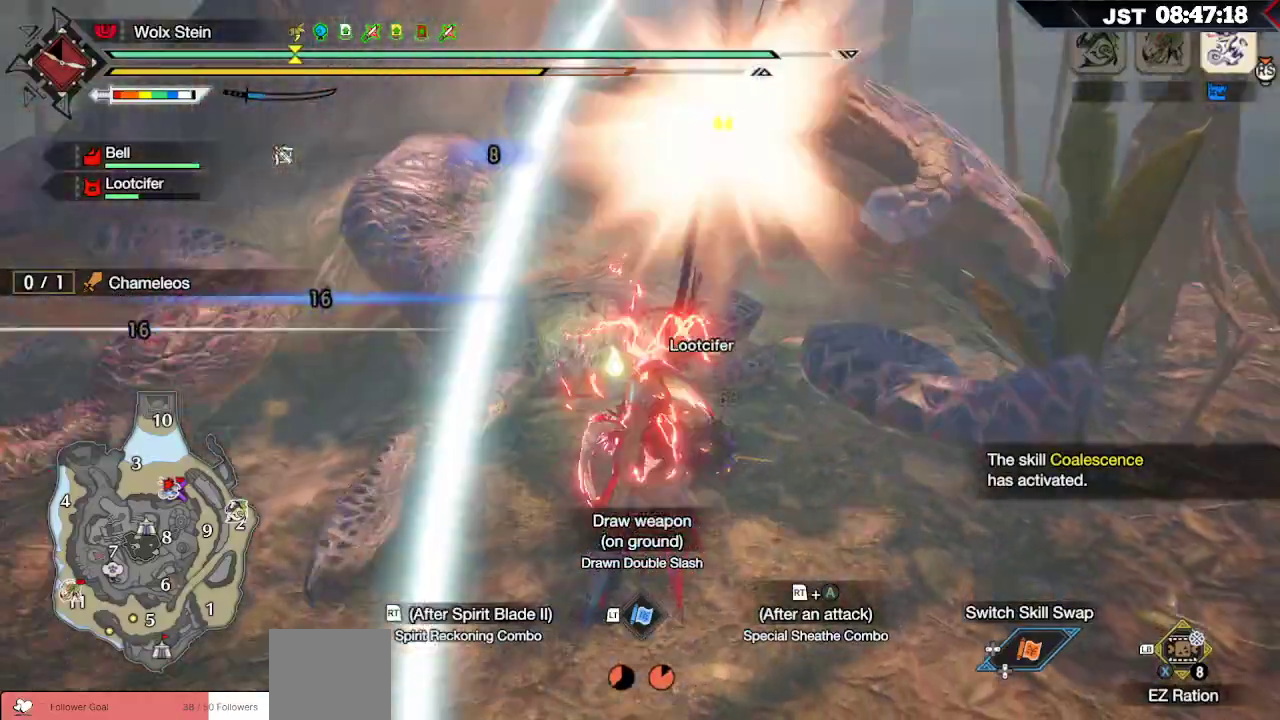
{"buttons": [], "left_stick": "up", "right_stick": "center", "events": [[100, "R2", "up"], [167, "R2", "down"], [283, "R2", "up"], [367, "R2", "down"], [467, "R2", "up"]]}
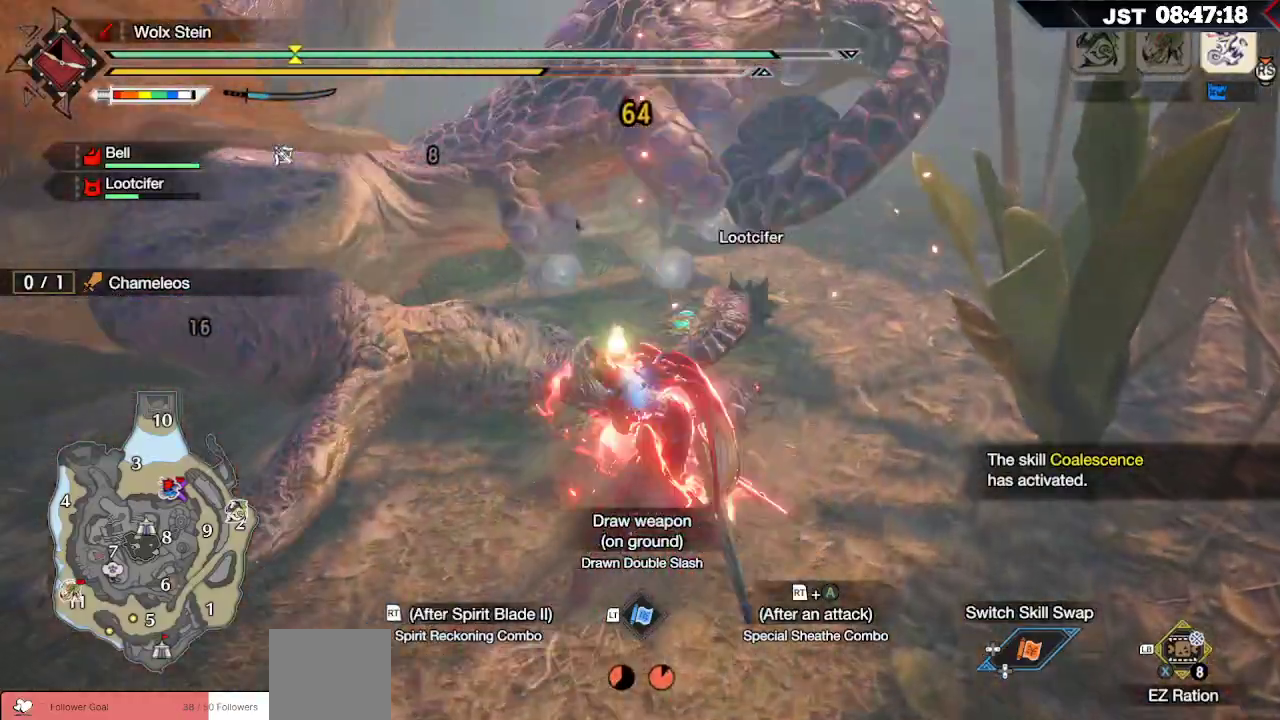
{"buttons": ["A", "R2"], "left_stick": "up", "right_stick": "center", "events": [[67, "R2", "down"], [450, "A", "down"]]}
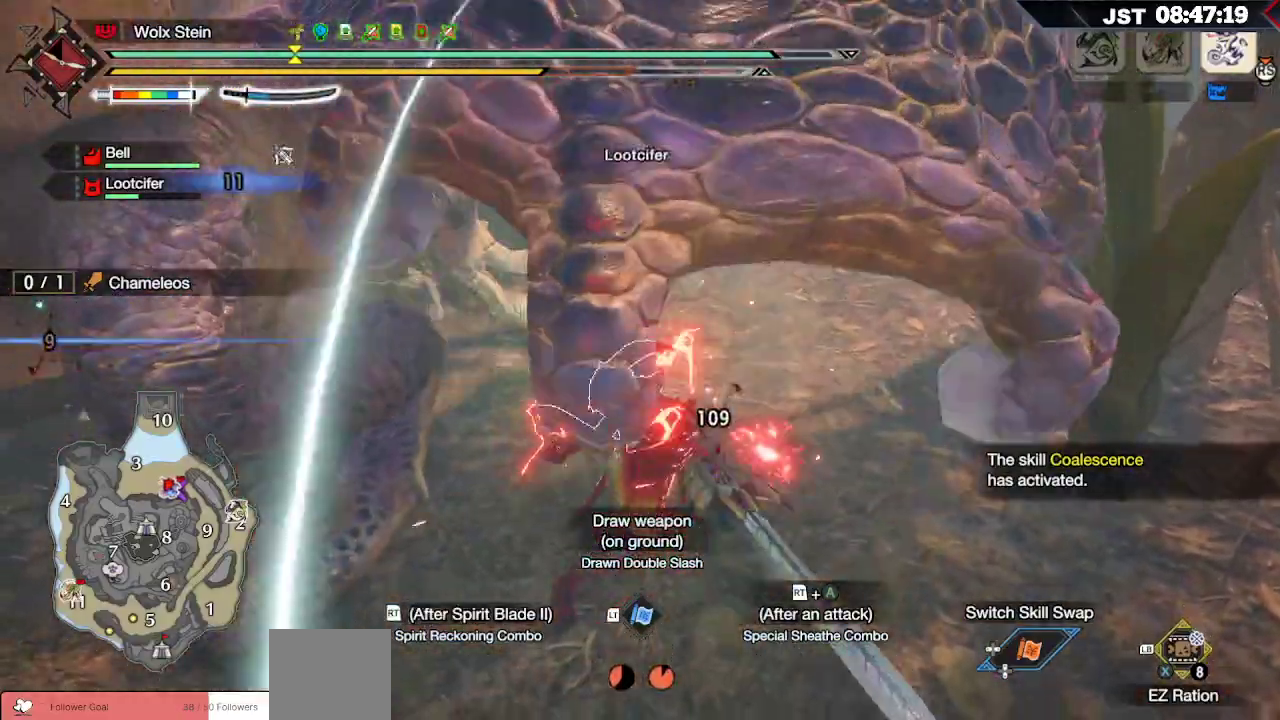
{"buttons": ["A", "R2"], "left_stick": "up-left", "right_stick": "center", "events": [[67, "A", "up"], [117, "A", "down"], [200, "A", "up"], [267, "A", "down"], [383, "A", "up"], [483, "A", "down"], [483, "left_stick", "up-left"]]}
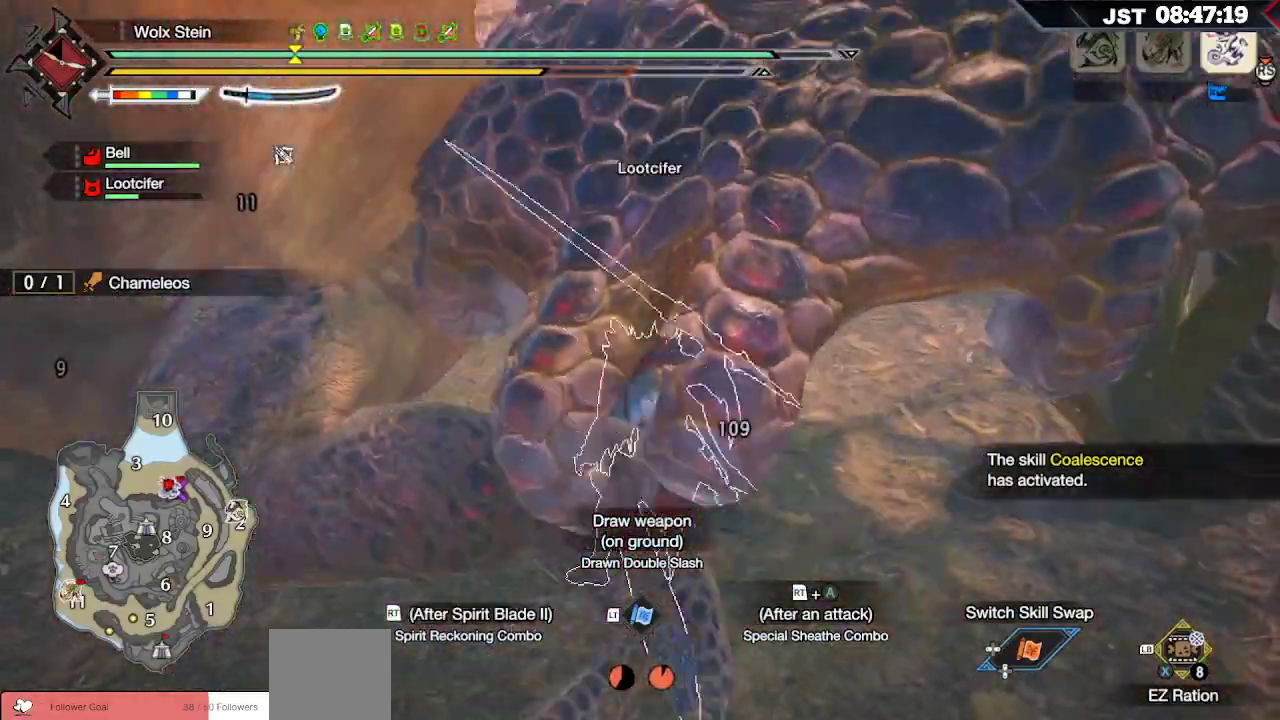
{"buttons": ["Y"], "left_stick": "down-left", "right_stick": "center", "events": [[100, "A", "up"], [117, "R2", "up"], [167, "left_stick", "left"], [267, "Y", "down"], [267, "left_stick", "down-left"], [333, "Y", "up"], [417, "Y", "down"]]}
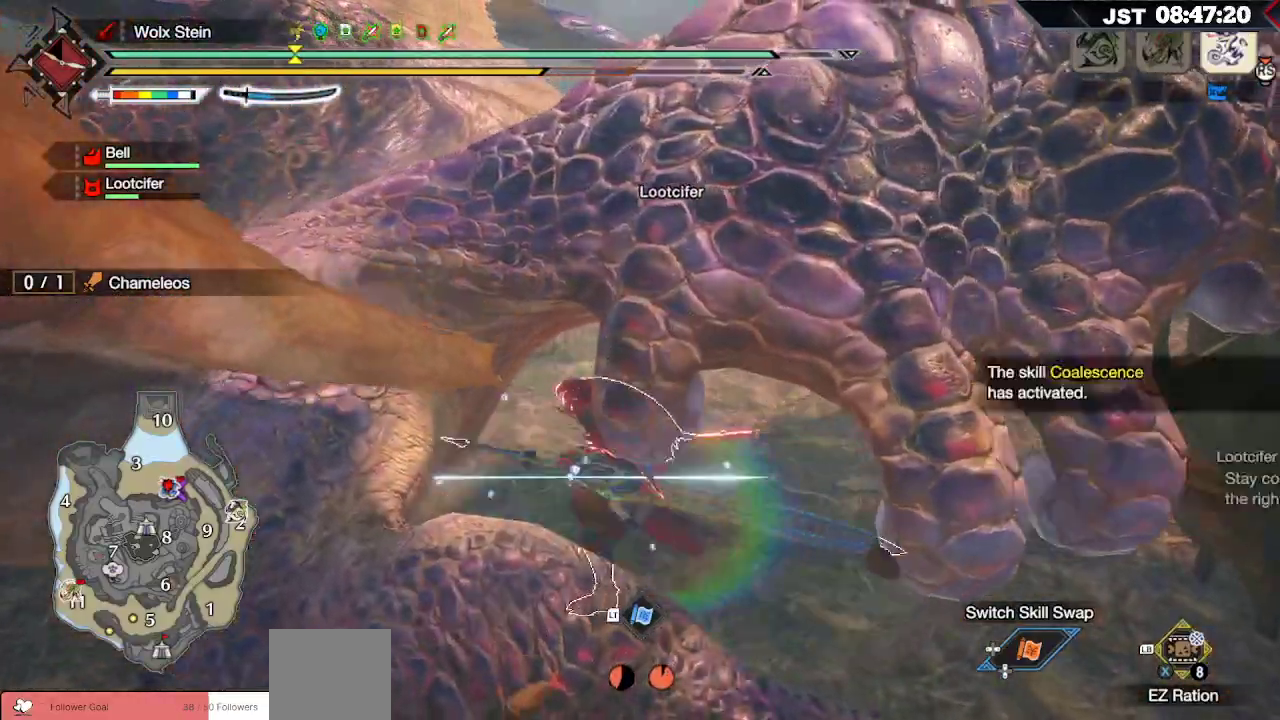
{"buttons": [], "left_stick": "left", "right_stick": "left", "events": [[17, "Y", "up"], [67, "Y", "down"], [183, "Y", "up"], [267, "left_stick", "left"], [383, "right_stick", "left"]]}
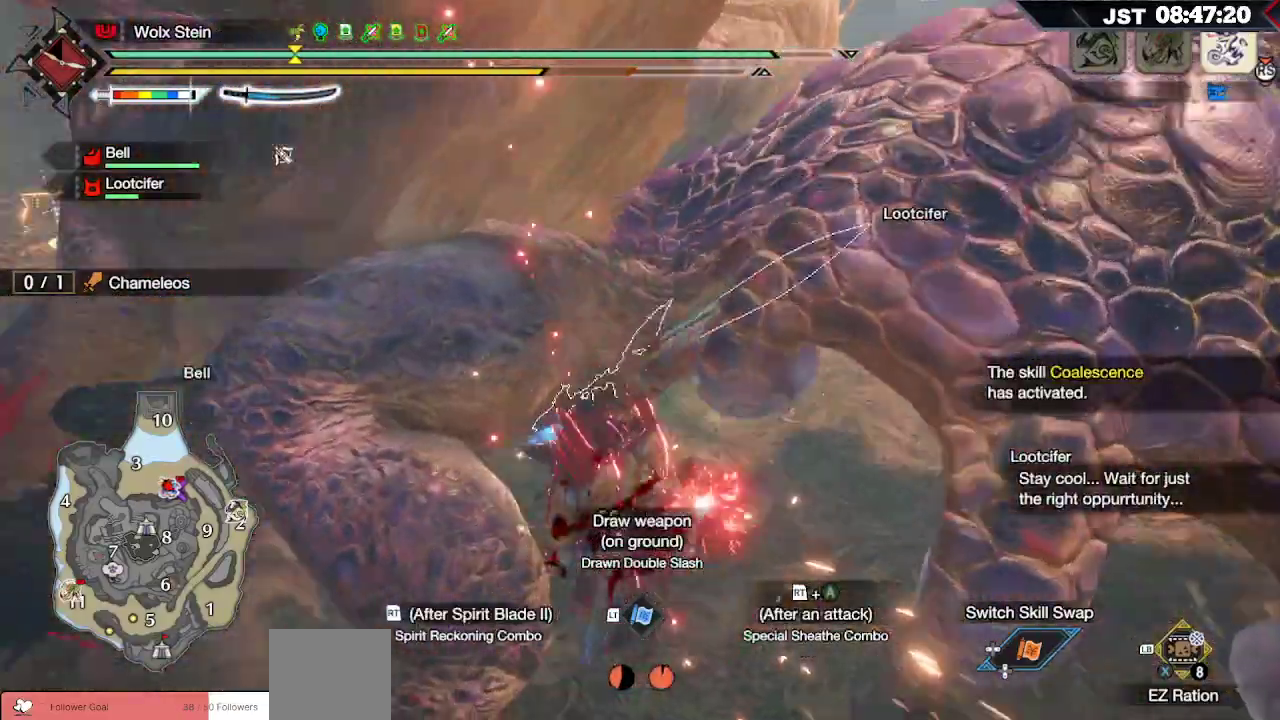
{"buttons": [], "left_stick": "up-left", "right_stick": "center", "events": [[50, "left_stick", "up-left"], [217, "right_stick", "center"]]}
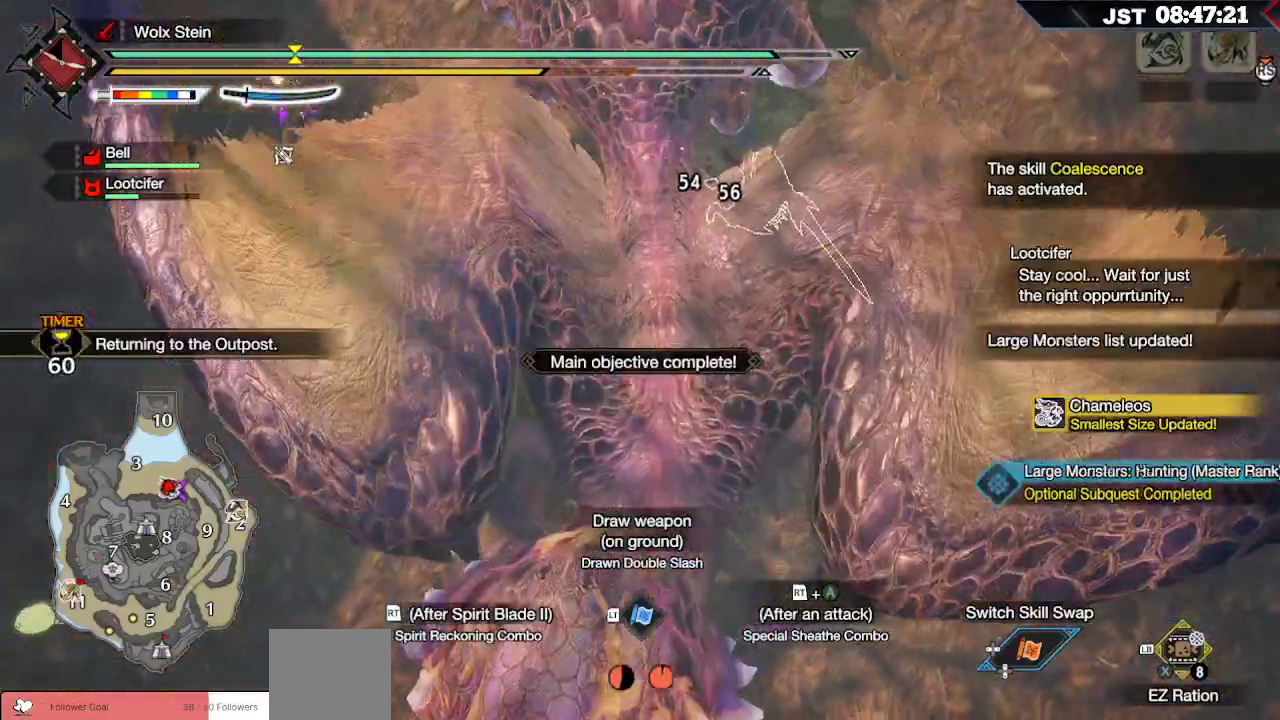
{"buttons": ["START"], "left_stick": "center", "right_stick": "center", "events": [[150, "left_stick", "center"], [500, "START", "down"]]}
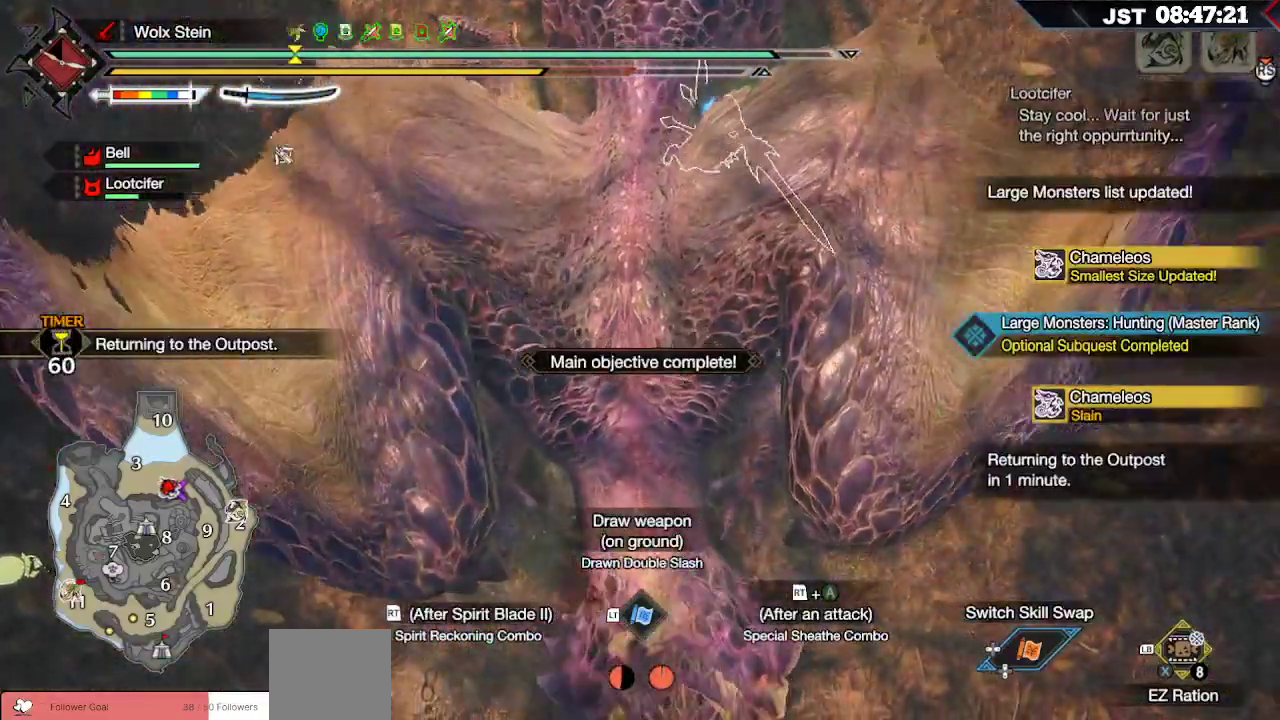
{"buttons": [], "left_stick": "center", "right_stick": "center", "events": [[200, "START", "up"]]}
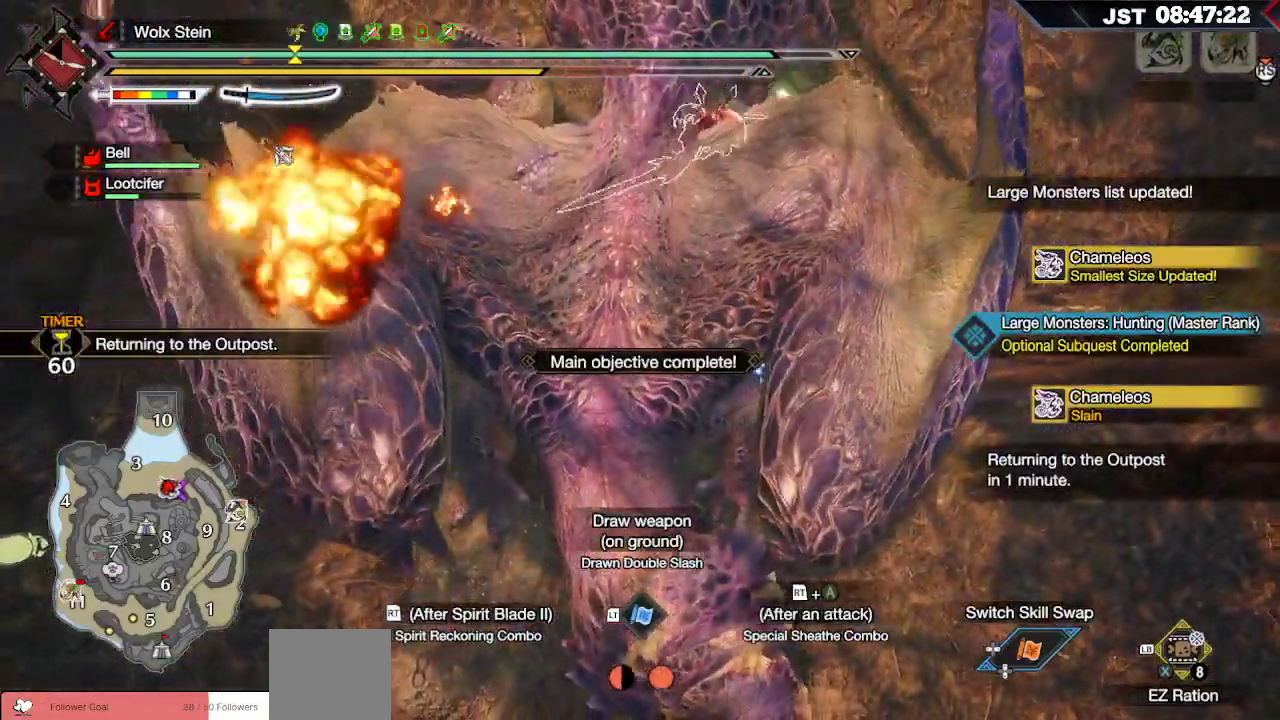
{"buttons": [], "left_stick": "center", "right_stick": "center", "events": [[133, "START", "down"], [283, "START", "up"]]}
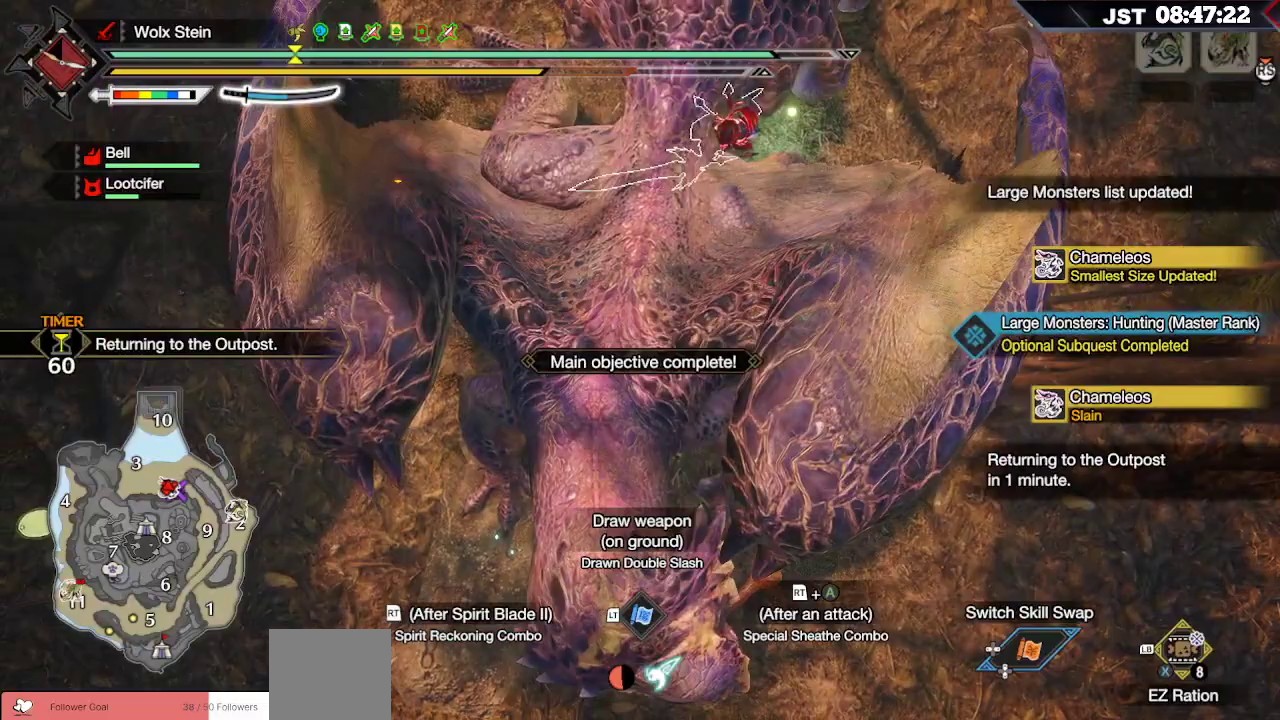
{"buttons": [], "left_stick": "center", "right_stick": "center", "events": []}
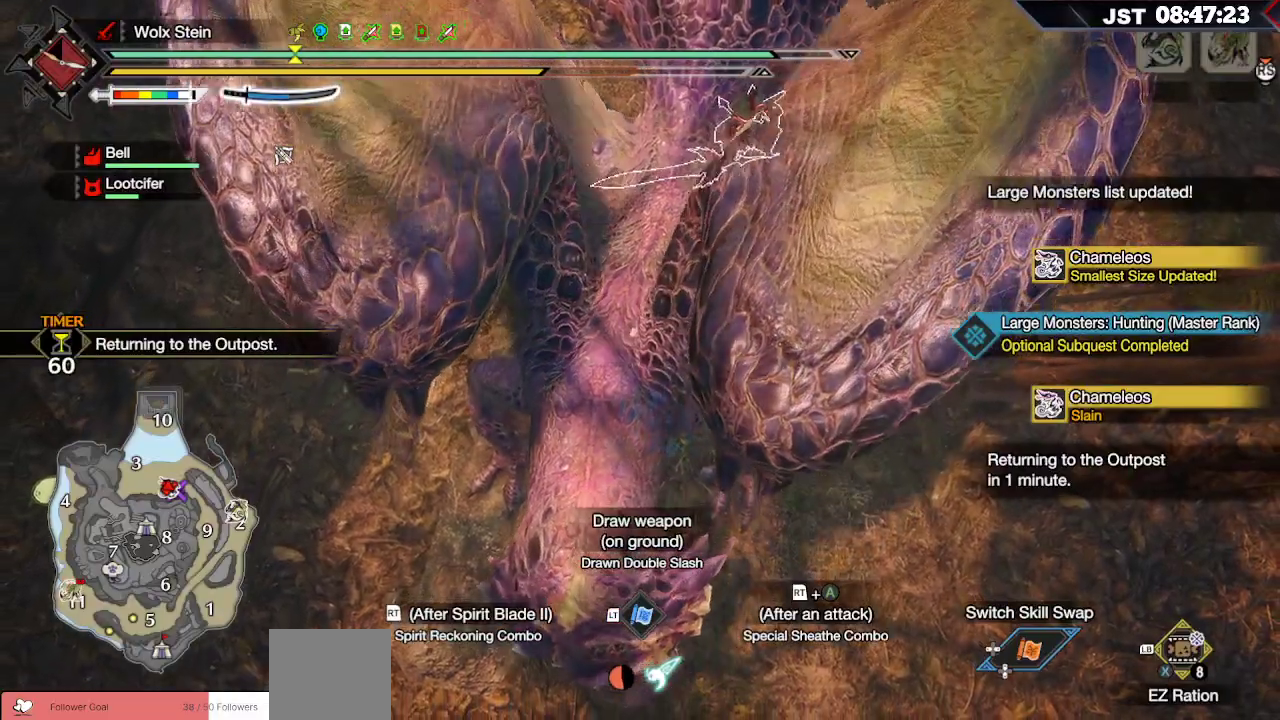
{"buttons": [], "left_stick": "center", "right_stick": "left", "events": [[467, "right_stick", "left"]]}
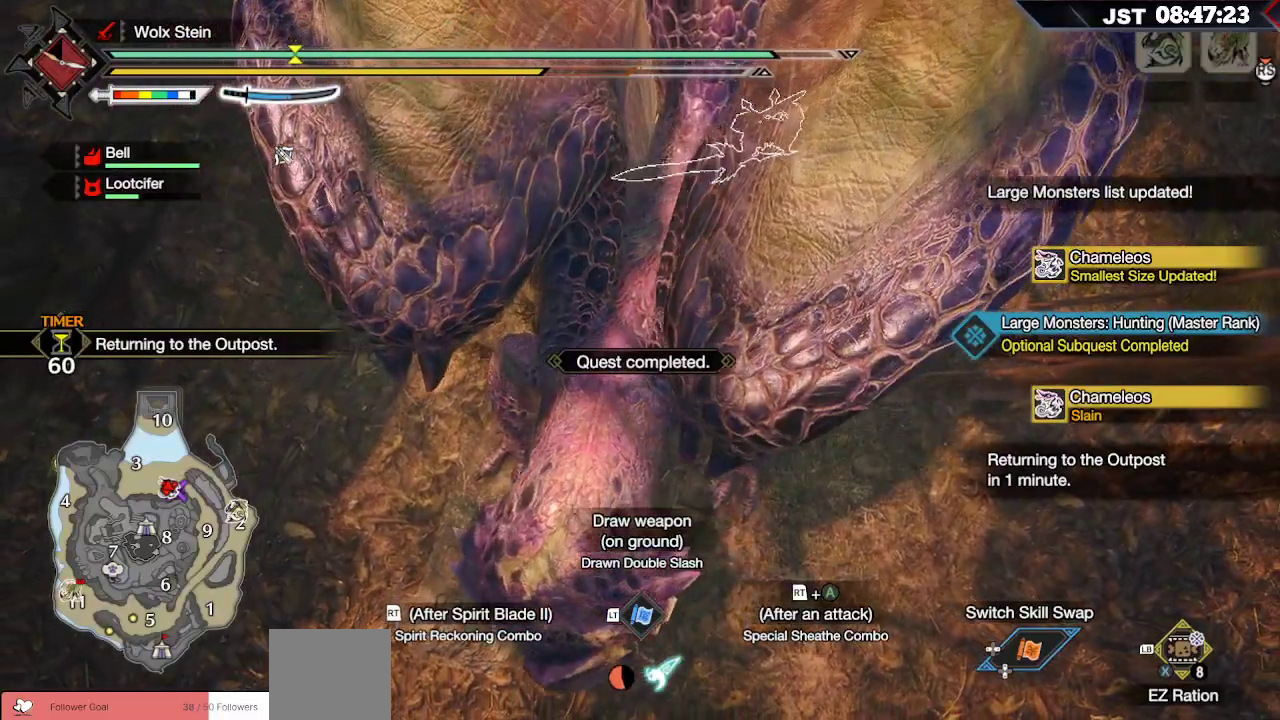
{"buttons": [], "left_stick": "center", "right_stick": "left", "events": []}
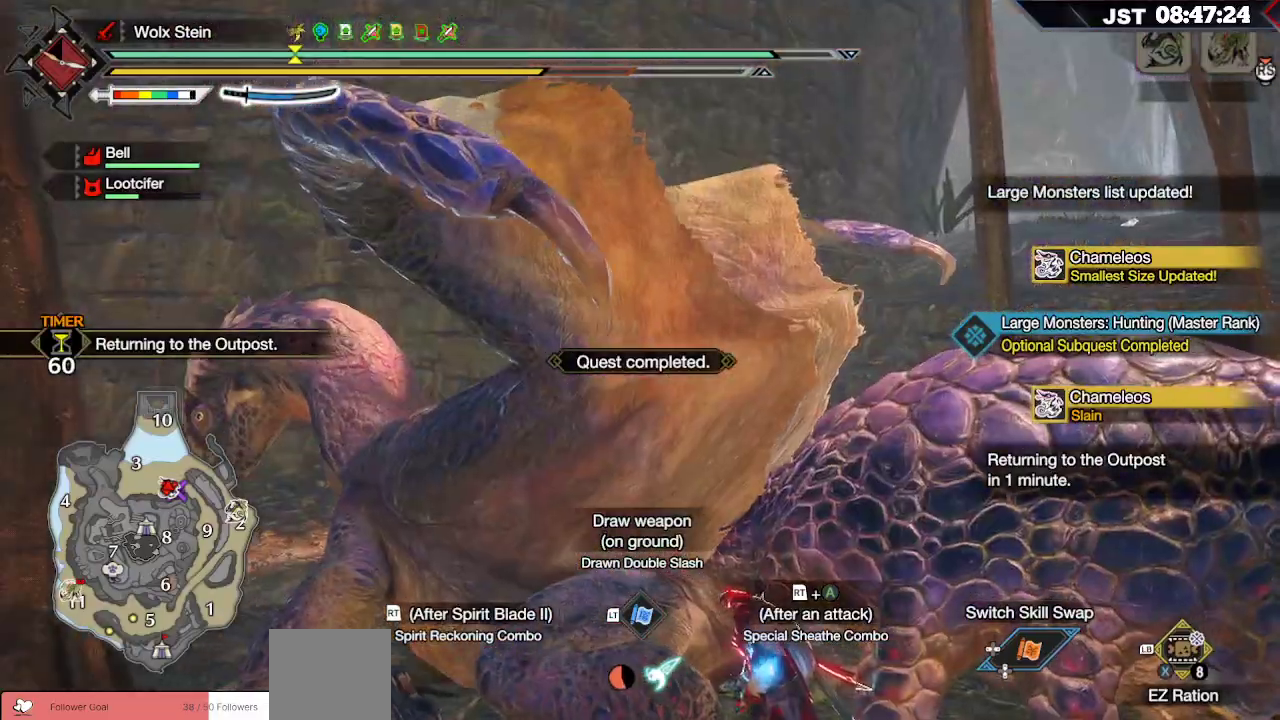
{"buttons": [], "left_stick": "center", "right_stick": "left", "events": []}
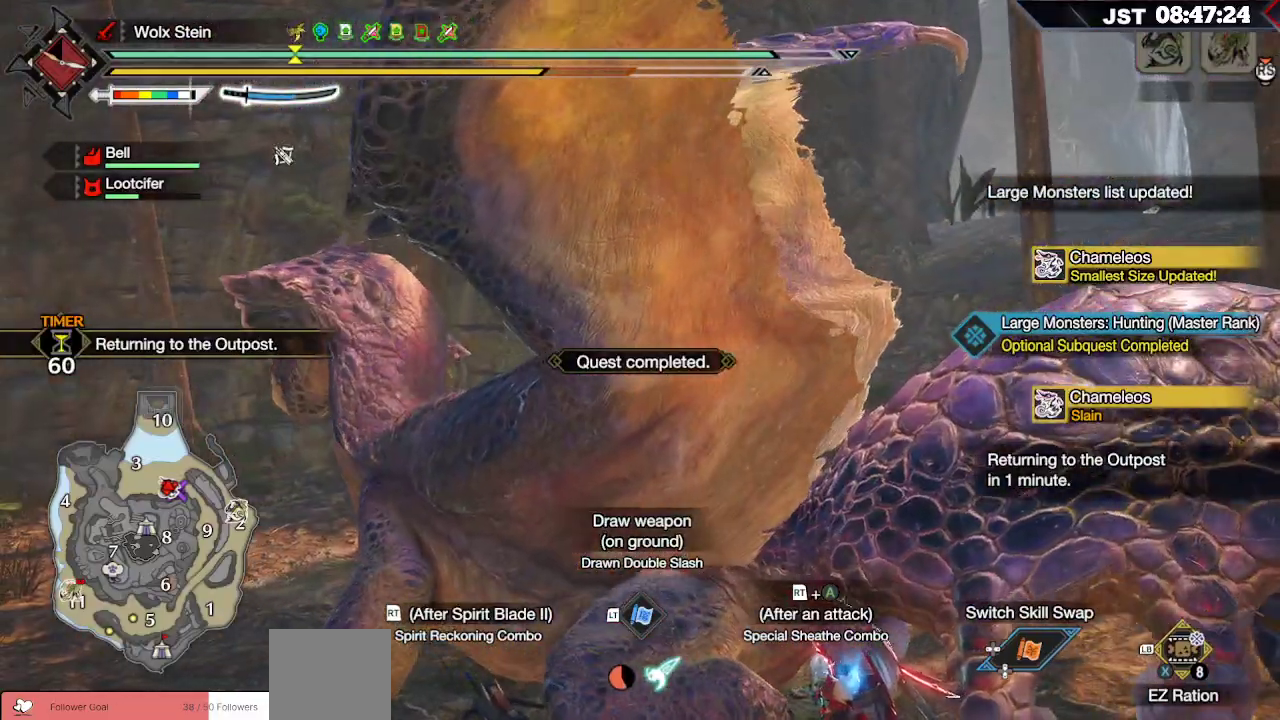
{"buttons": [], "left_stick": "center", "right_stick": "left", "events": []}
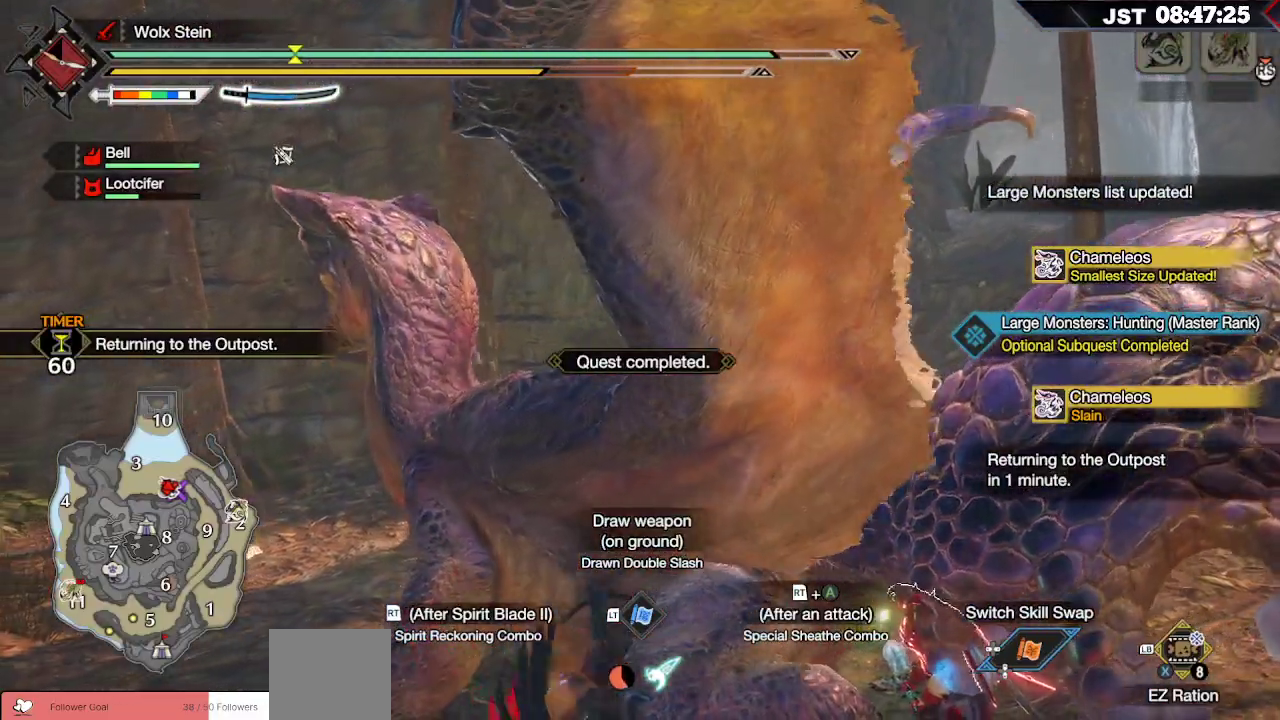
{"buttons": [], "left_stick": "center", "right_stick": "left", "events": []}
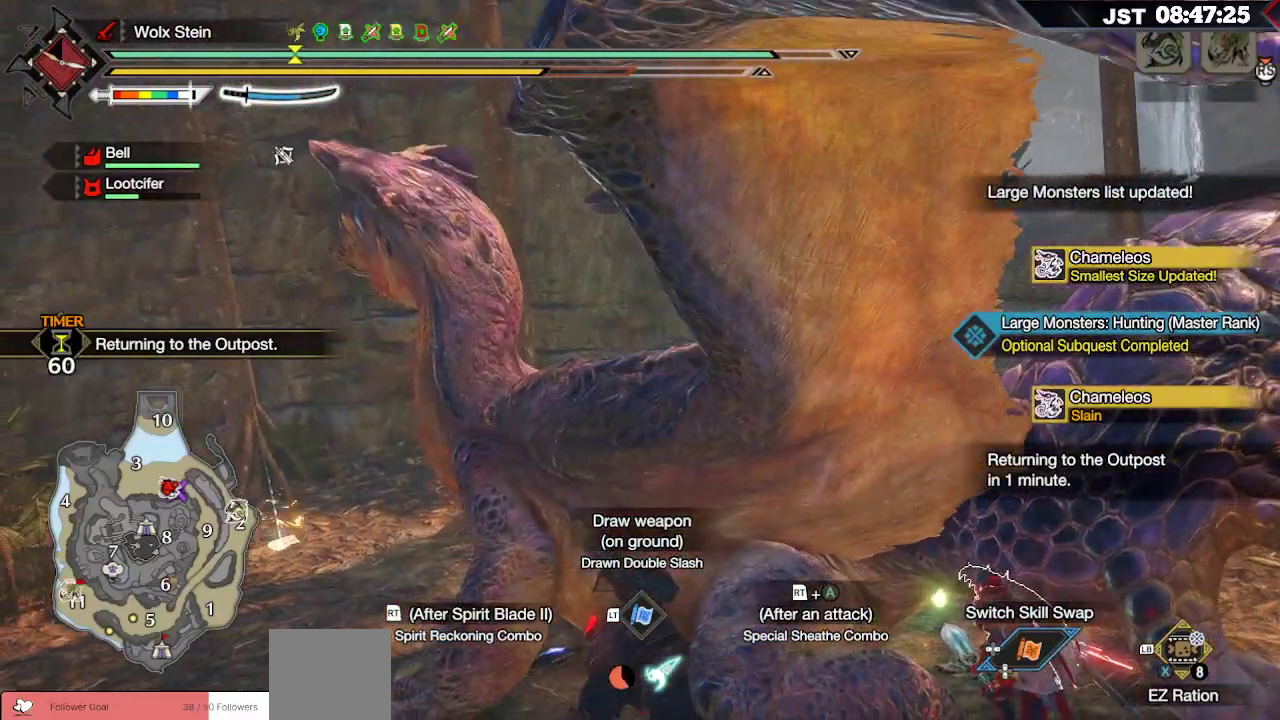
{"buttons": [], "left_stick": "center", "right_stick": "left", "events": []}
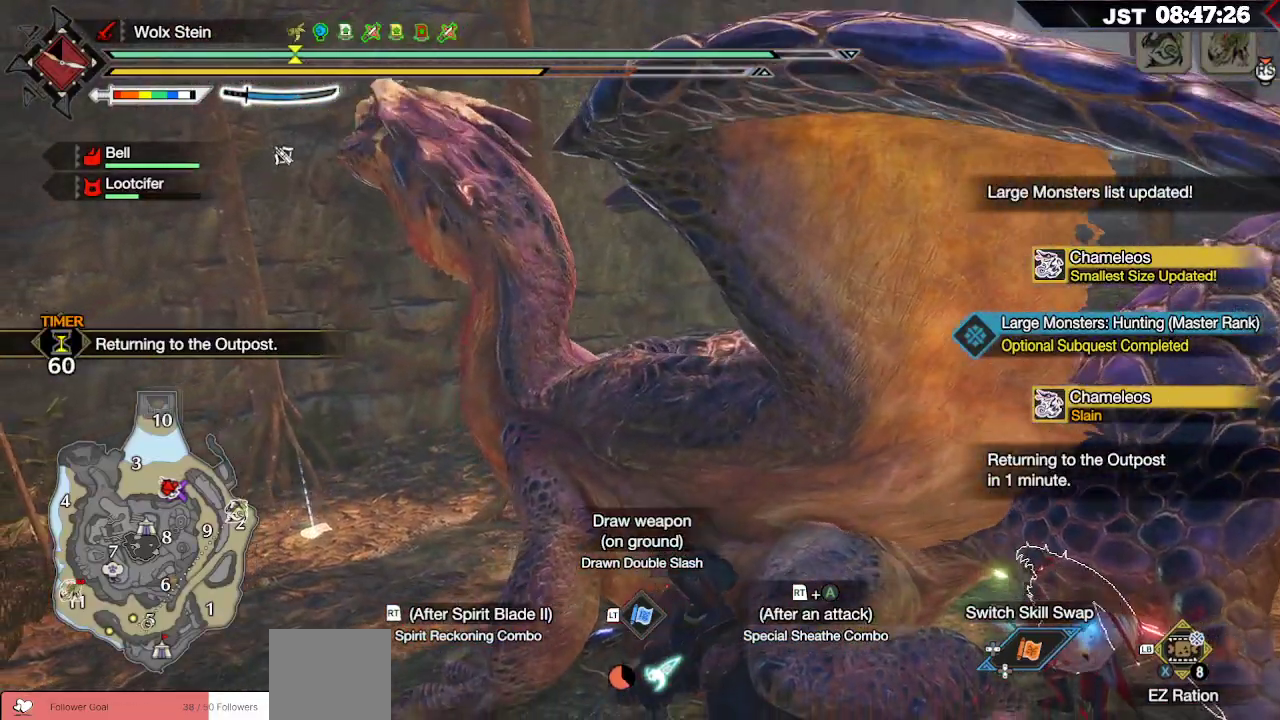
{"buttons": [], "left_stick": "center", "right_stick": "left", "events": []}
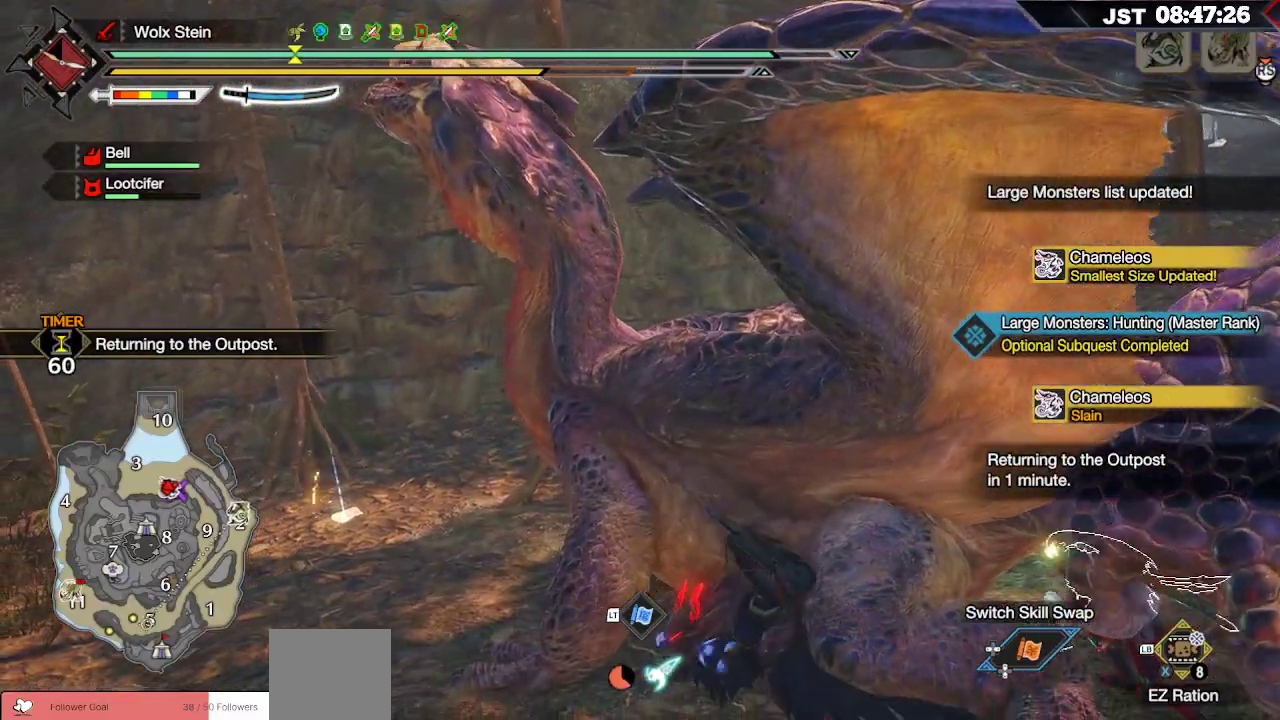
{"buttons": [], "left_stick": "center", "right_stick": "left", "events": []}
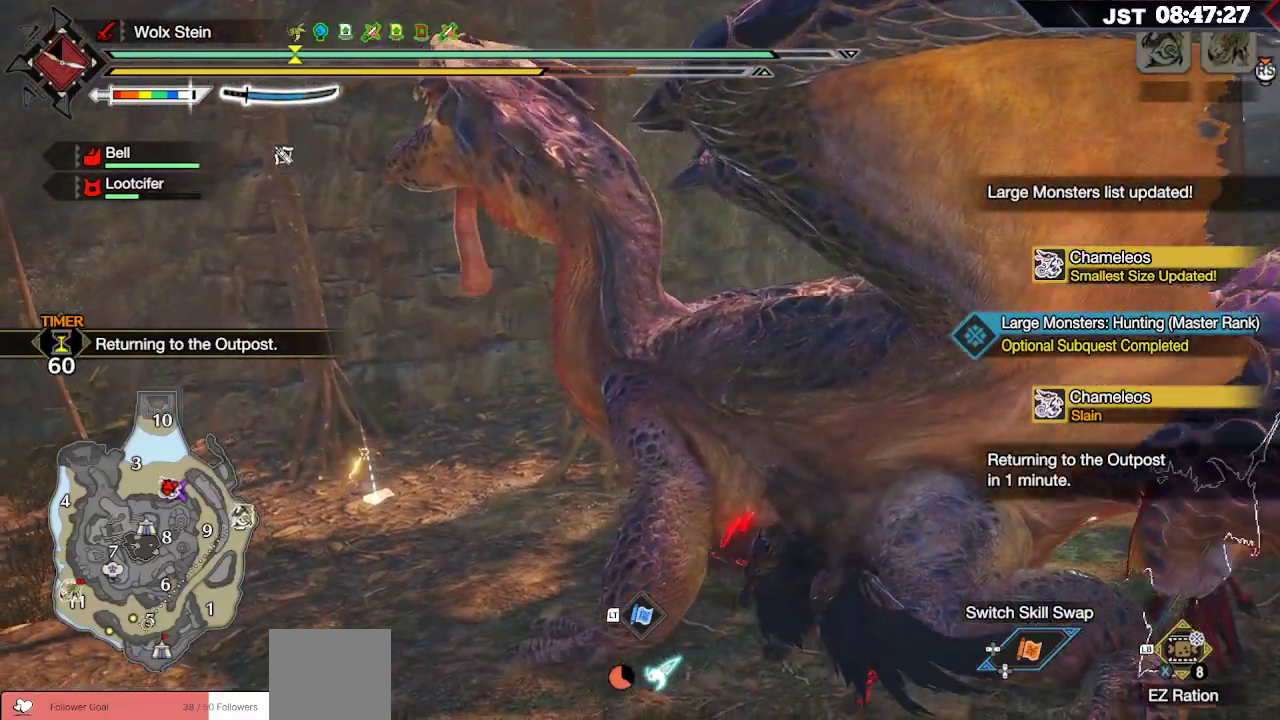
{"buttons": [], "left_stick": "center", "right_stick": "left", "events": []}
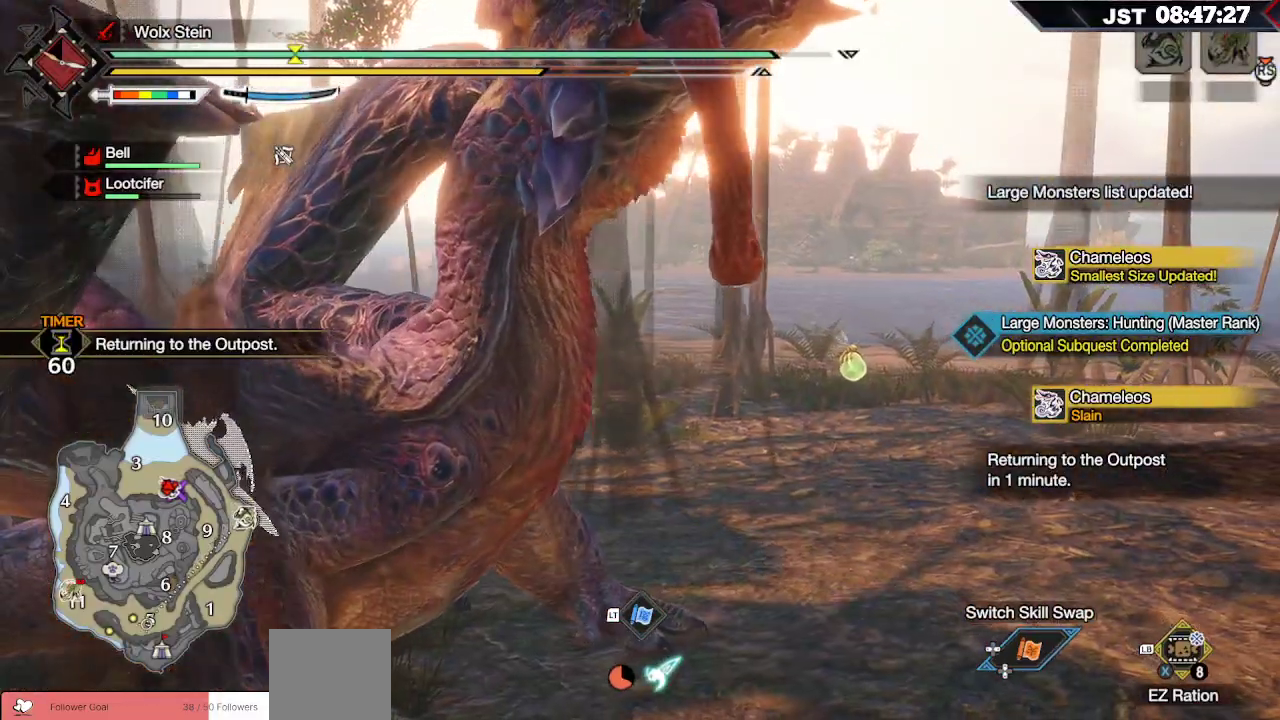
{"buttons": [], "left_stick": "center", "right_stick": "left", "events": []}
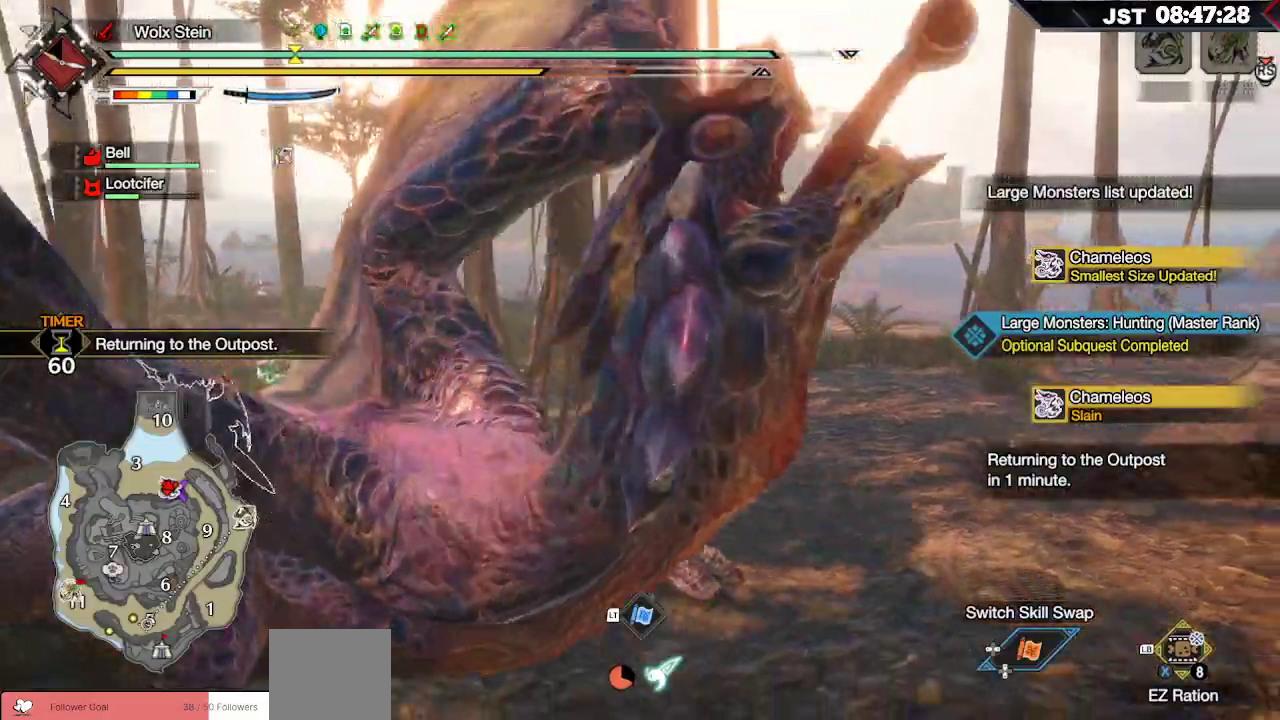
{"buttons": ["START"], "left_stick": "center", "right_stick": "center", "events": [[167, "right_stick", "center"], [417, "START", "down"]]}
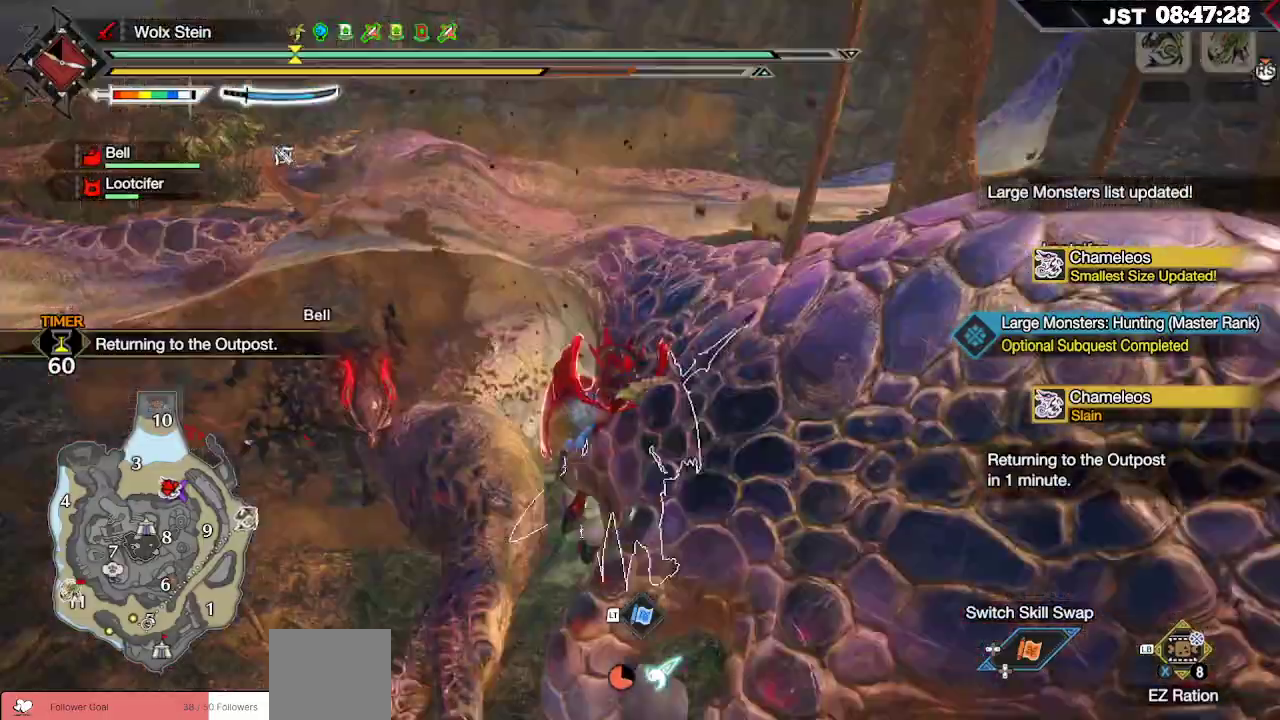
{"buttons": [], "left_stick": "center", "right_stick": "center", "events": [[100, "START", "up"]]}
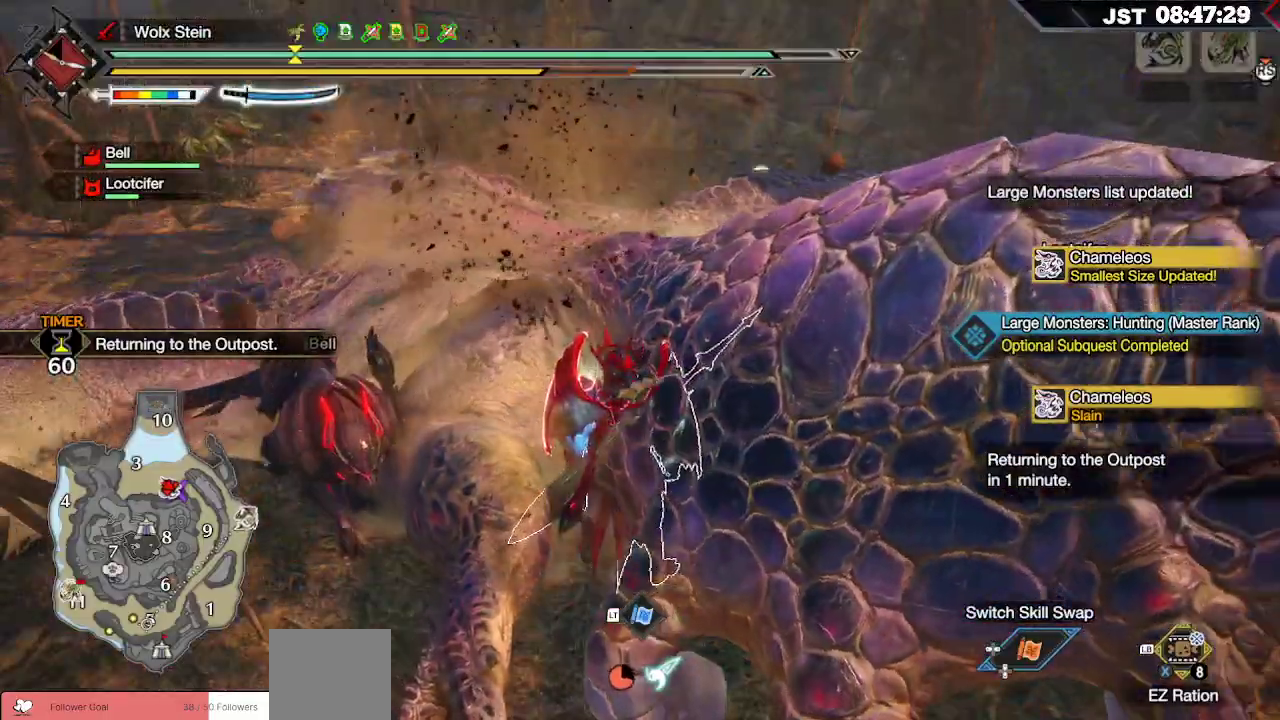
{"buttons": ["R1"], "left_stick": "up", "right_stick": "left", "events": [[50, "right_stick", "left"], [100, "R1", "down"], [100, "left_stick", "up"]]}
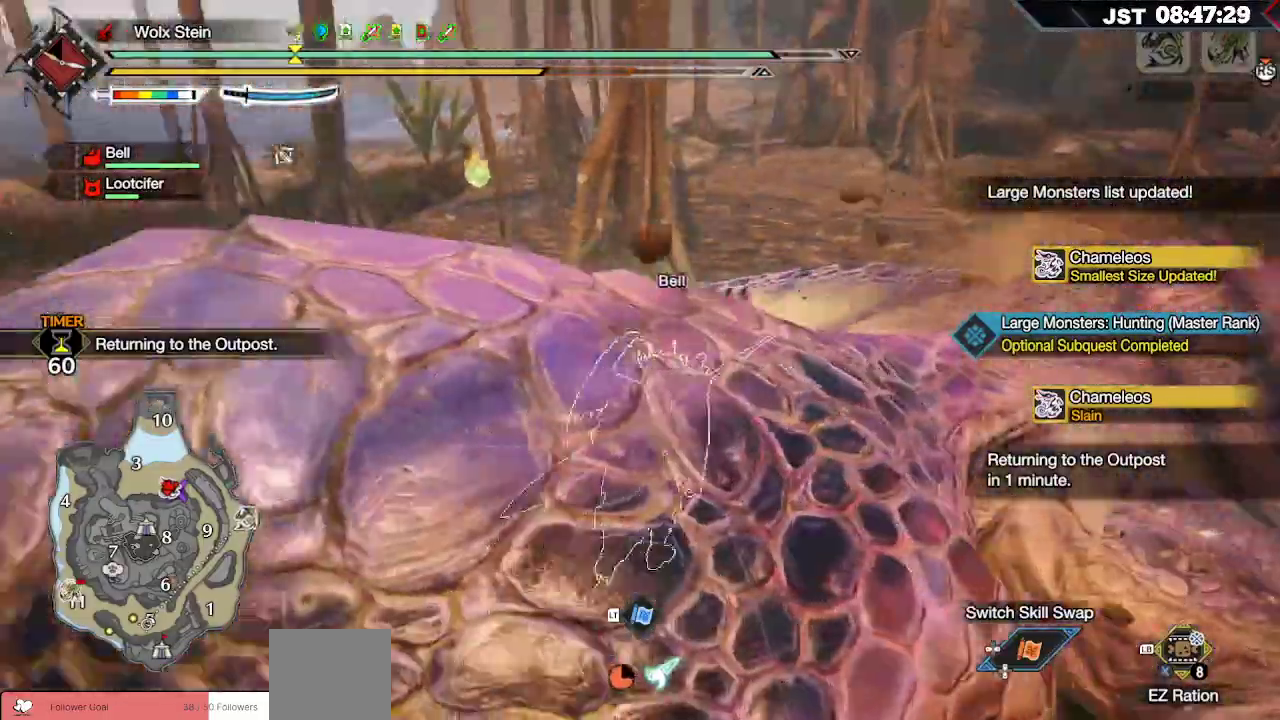
{"buttons": ["R1"], "left_stick": "up", "right_stick": "center", "events": [[33, "right_stick", "center"], [217, "right_stick", "right"], [467, "right_stick", "center"]]}